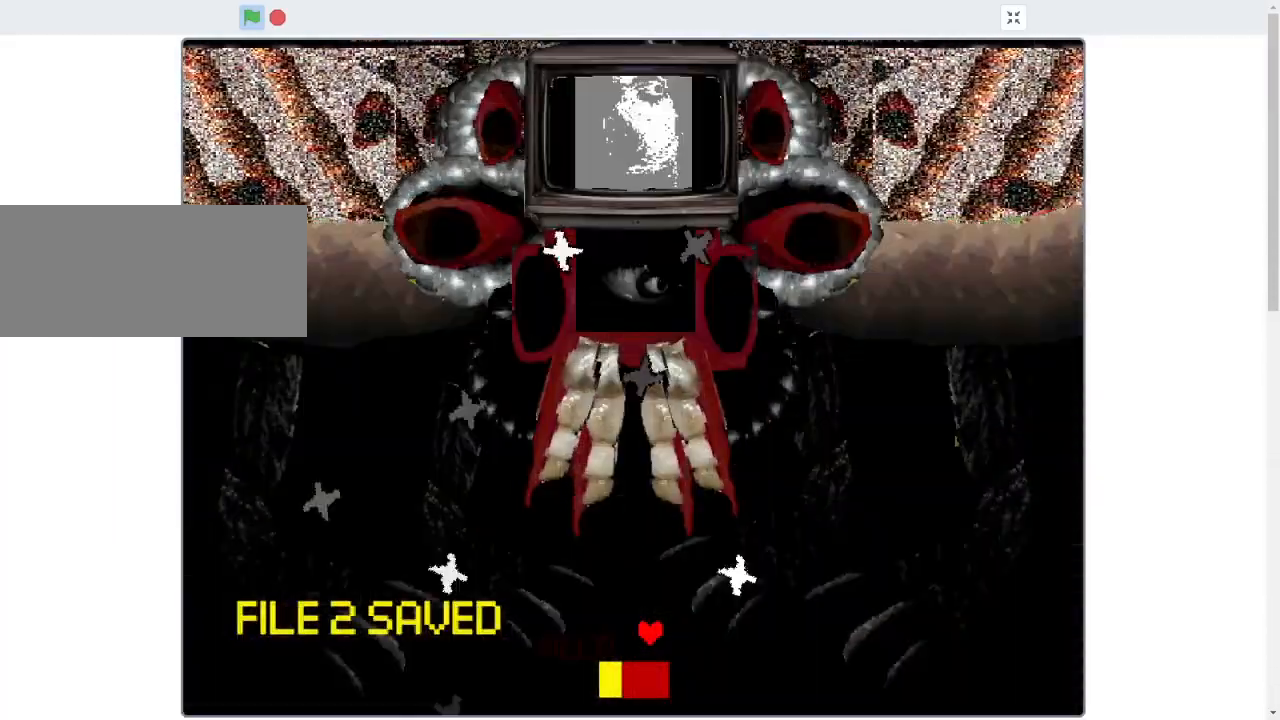
Gameplay with keyboard; each line is a JSON object with the keys held at the frame after it. "events" lists presses ("down") and releases ("up") of "c", "down", "left", "right", "up", "x" and "z" between this image and that frame as [ms after this image, input, new state], when the widget could be followed in between. No other keys are recorded. Mouse input is not recorded.
{"keys": [], "events": []}
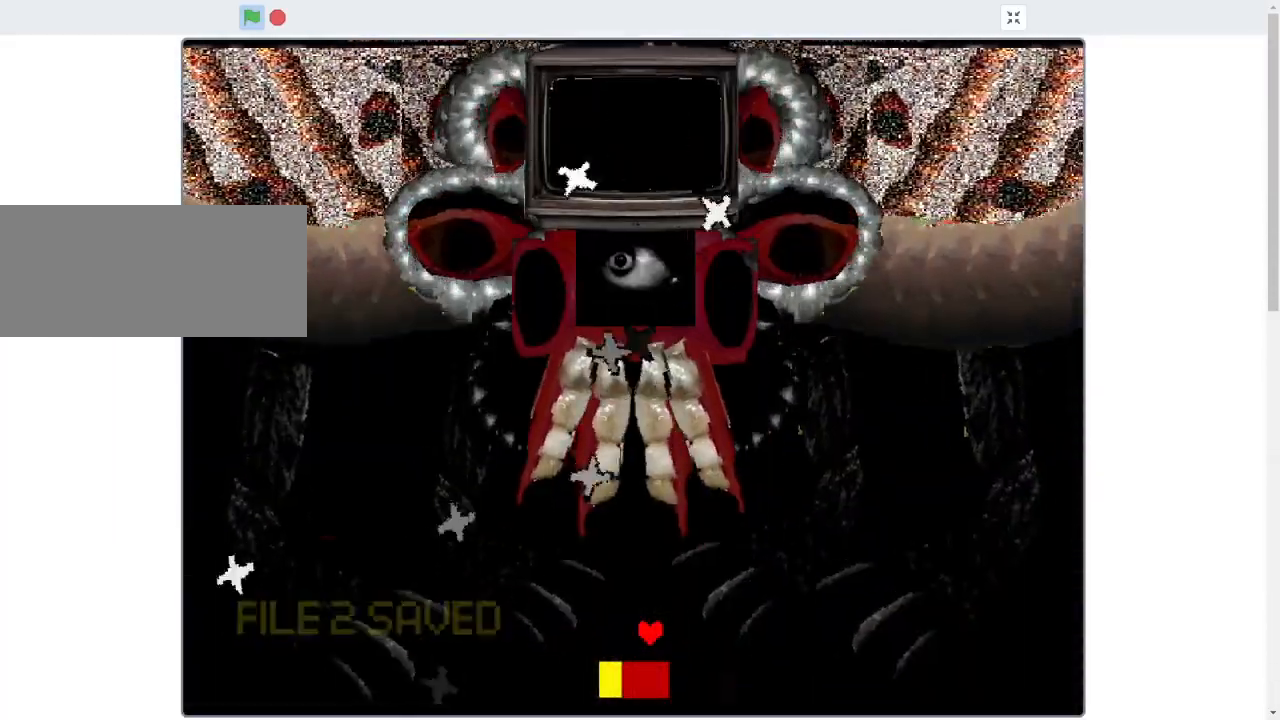
{"keys": [], "events": []}
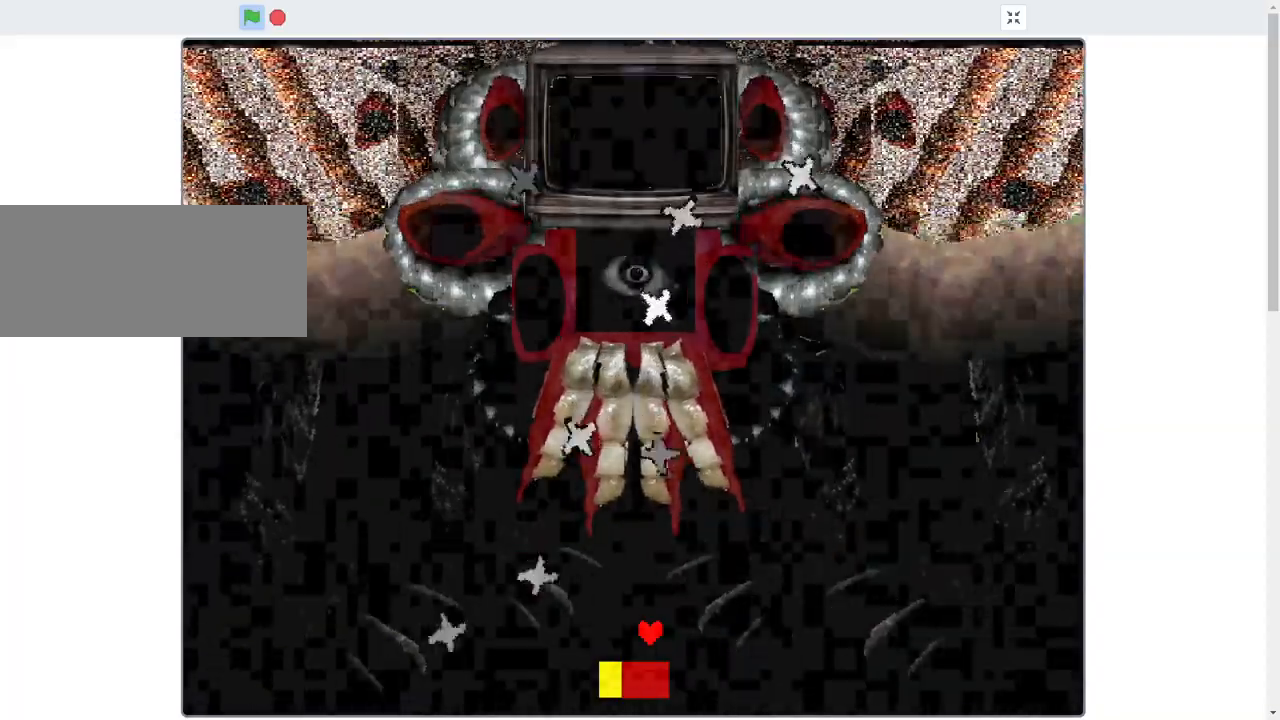
{"keys": [], "events": []}
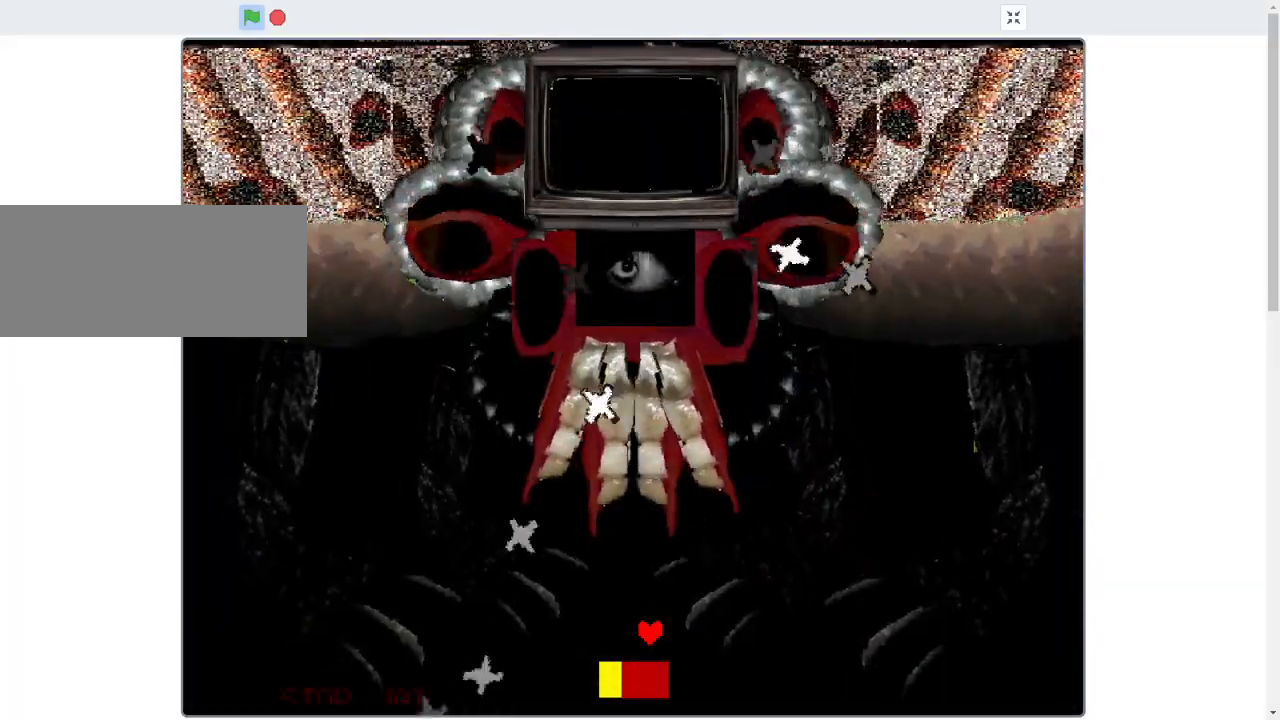
{"keys": ["right"], "events": [[433, "right", "down"]]}
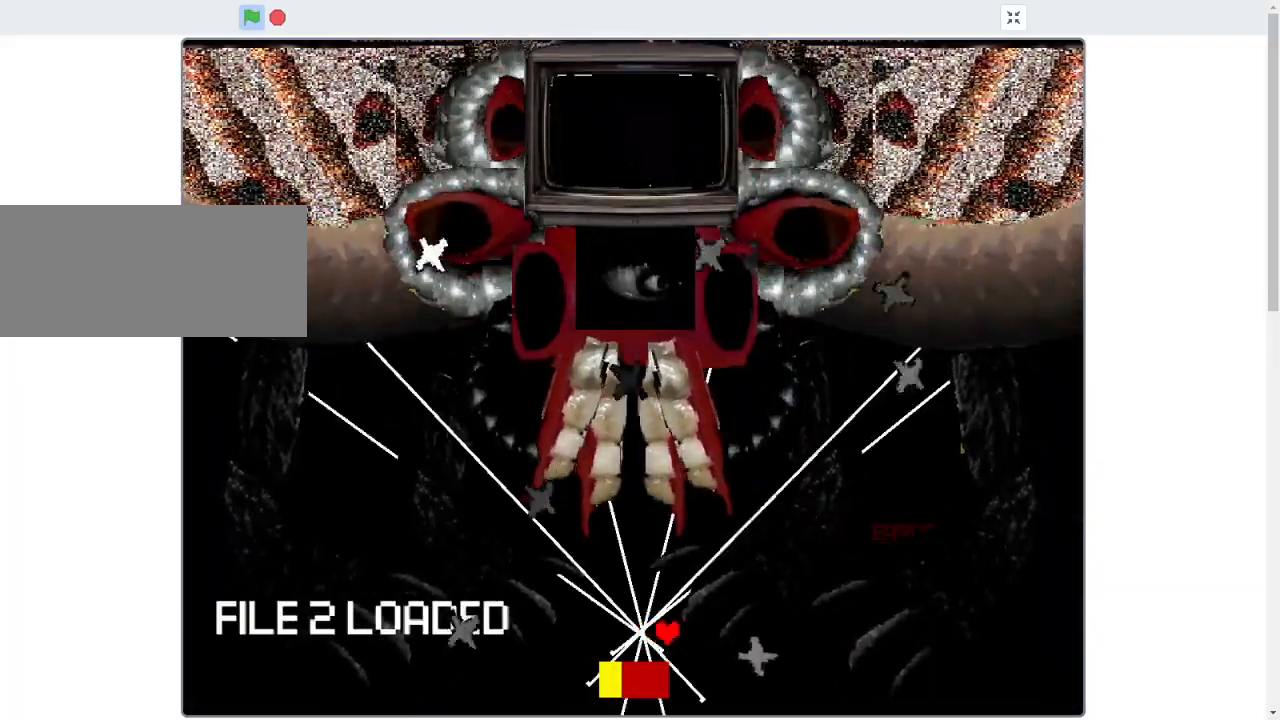
{"keys": ["right"], "events": []}
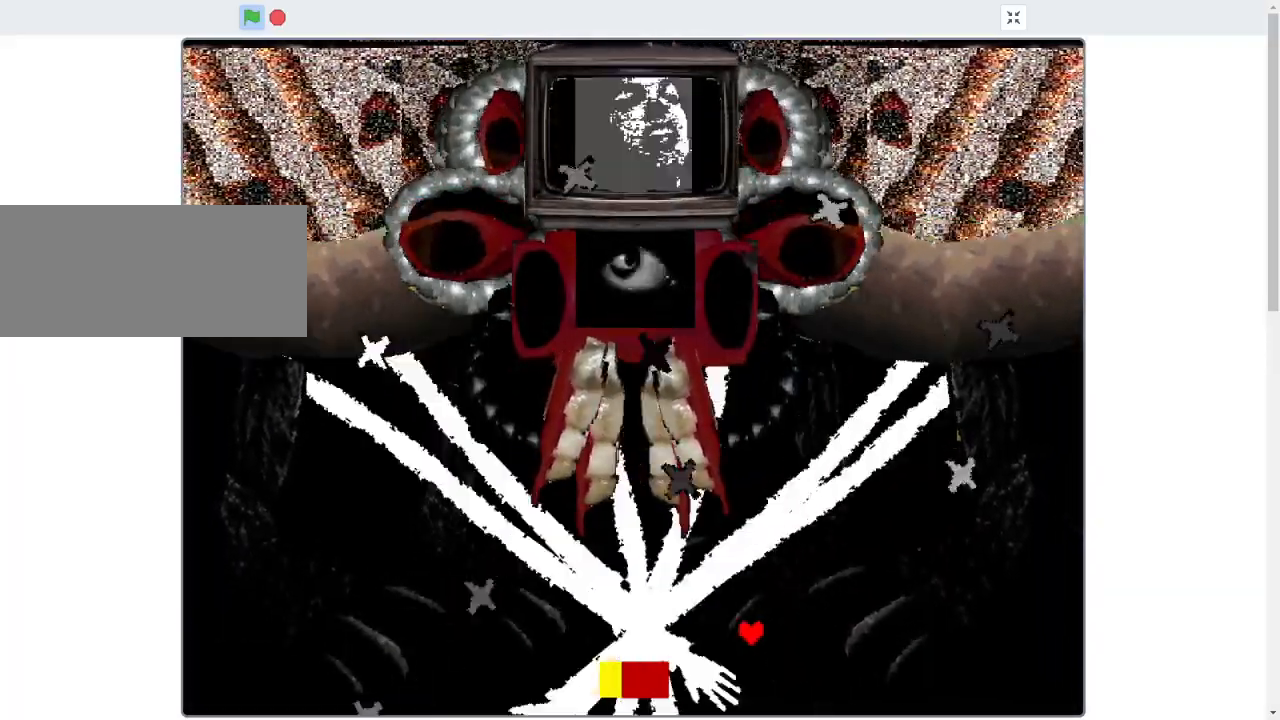
{"keys": ["right"], "events": [[233, "right", "up"], [467, "right", "down"]]}
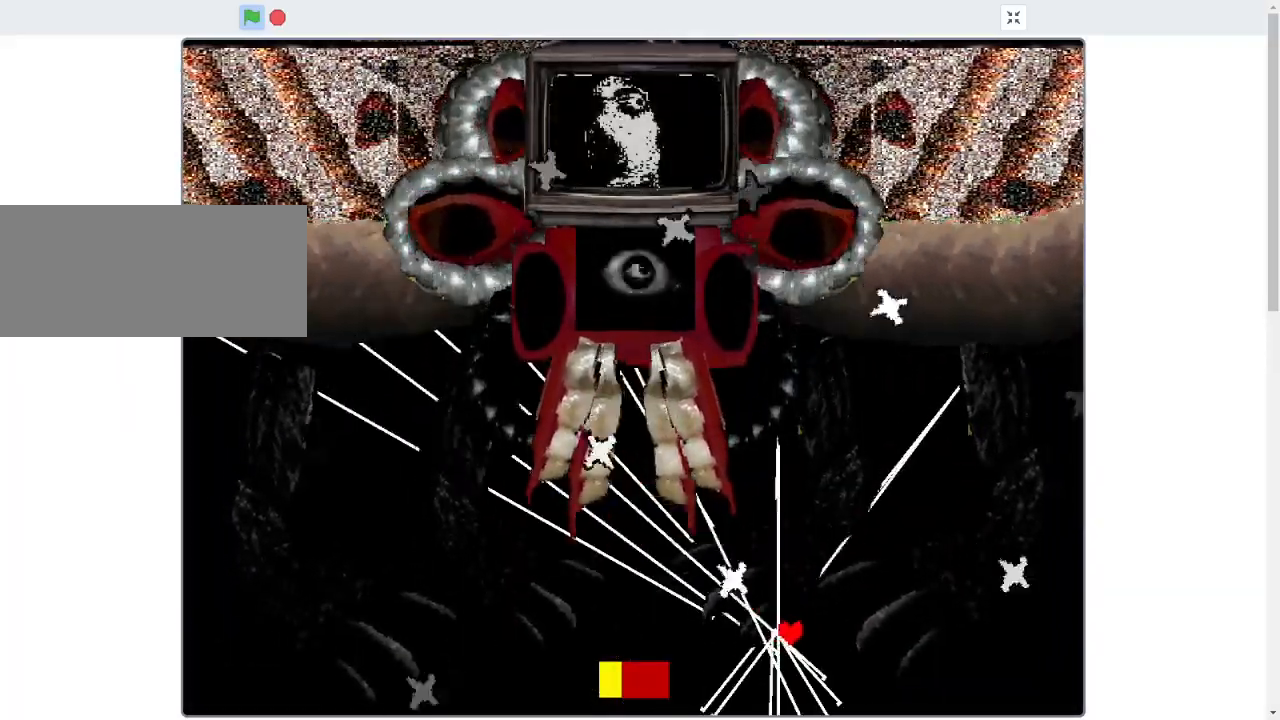
{"keys": ["down", "right"], "events": [[67, "up", "down"], [367, "up", "up"], [467, "down", "down"]]}
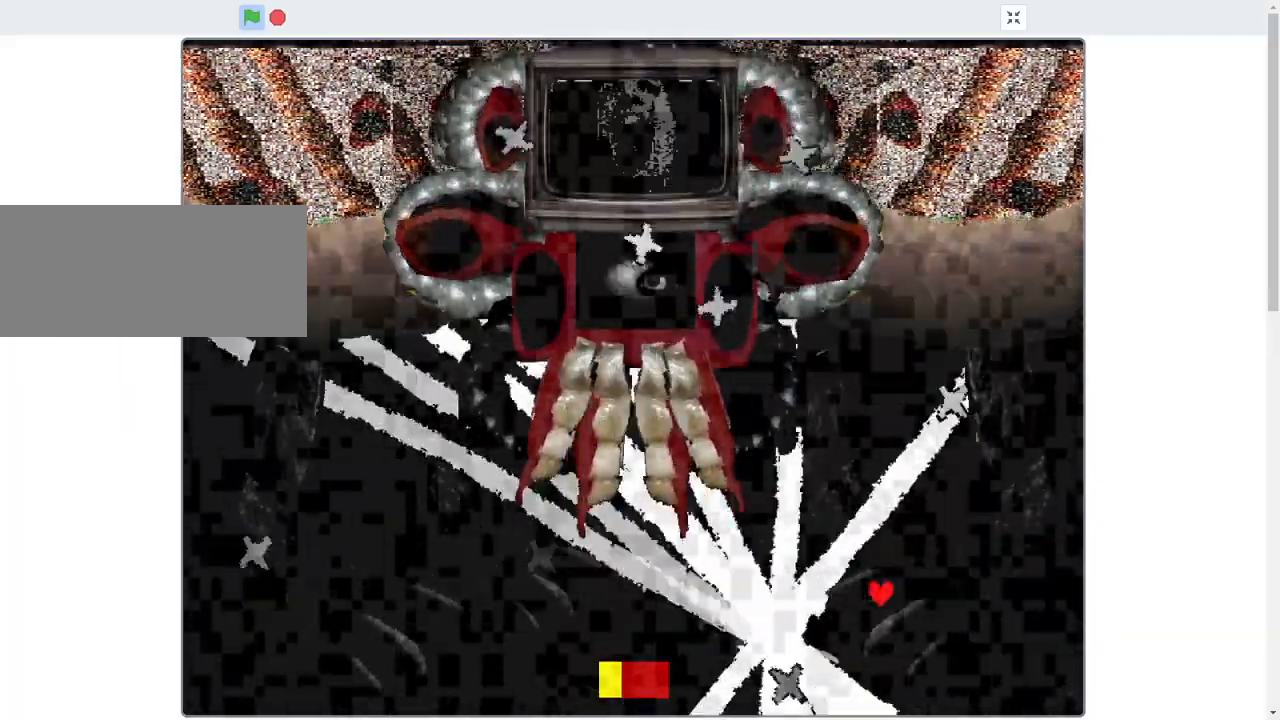
{"keys": [], "events": [[267, "down", "up"], [267, "right", "up"]]}
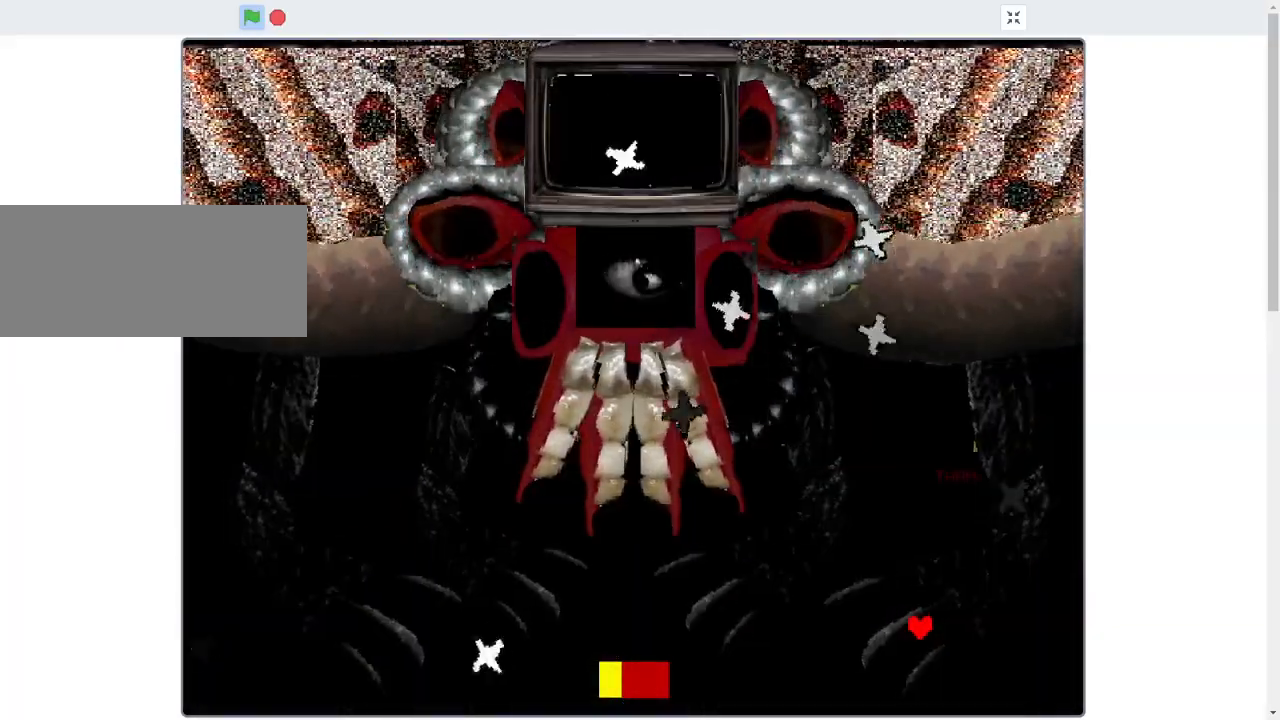
{"keys": [], "events": []}
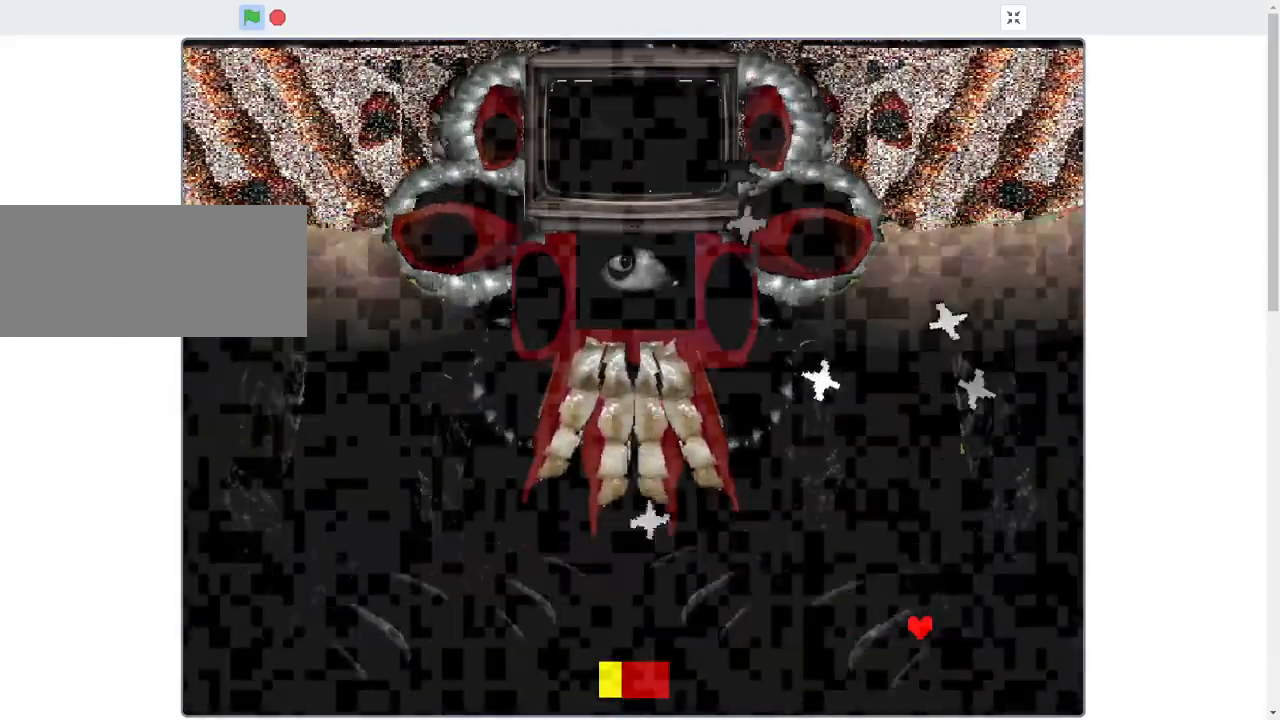
{"keys": [], "events": []}
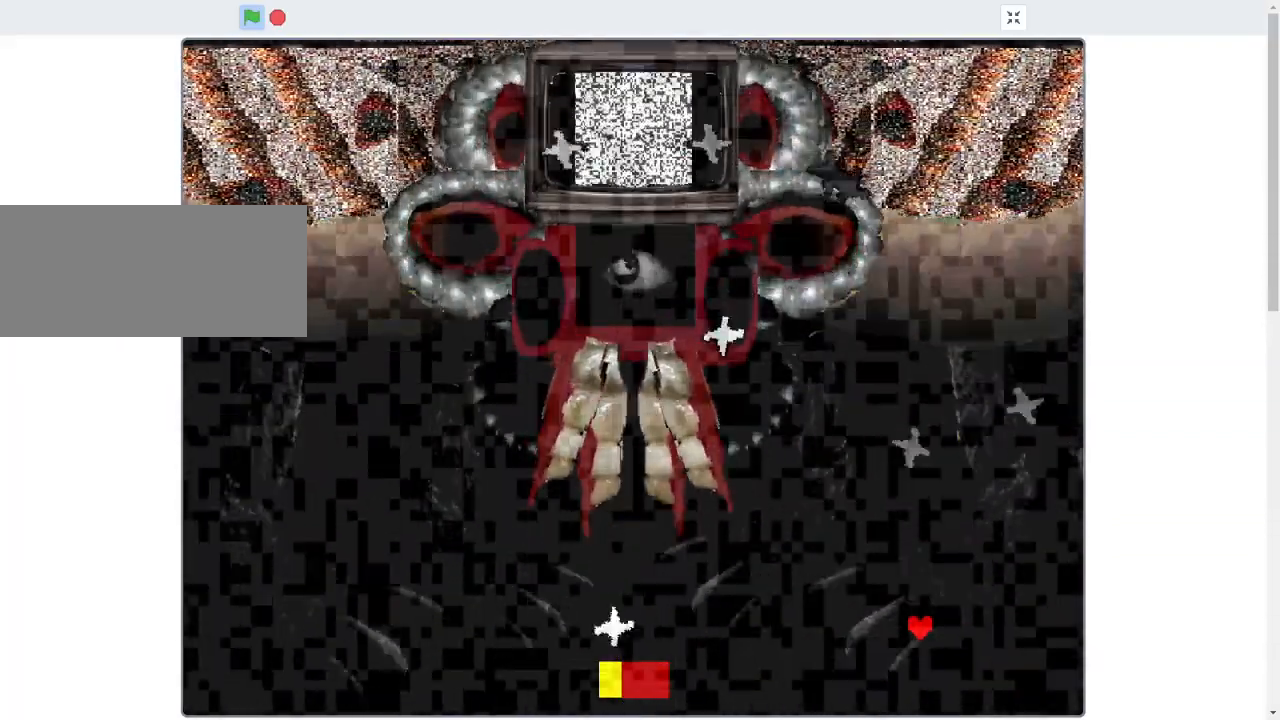
{"keys": [], "events": []}
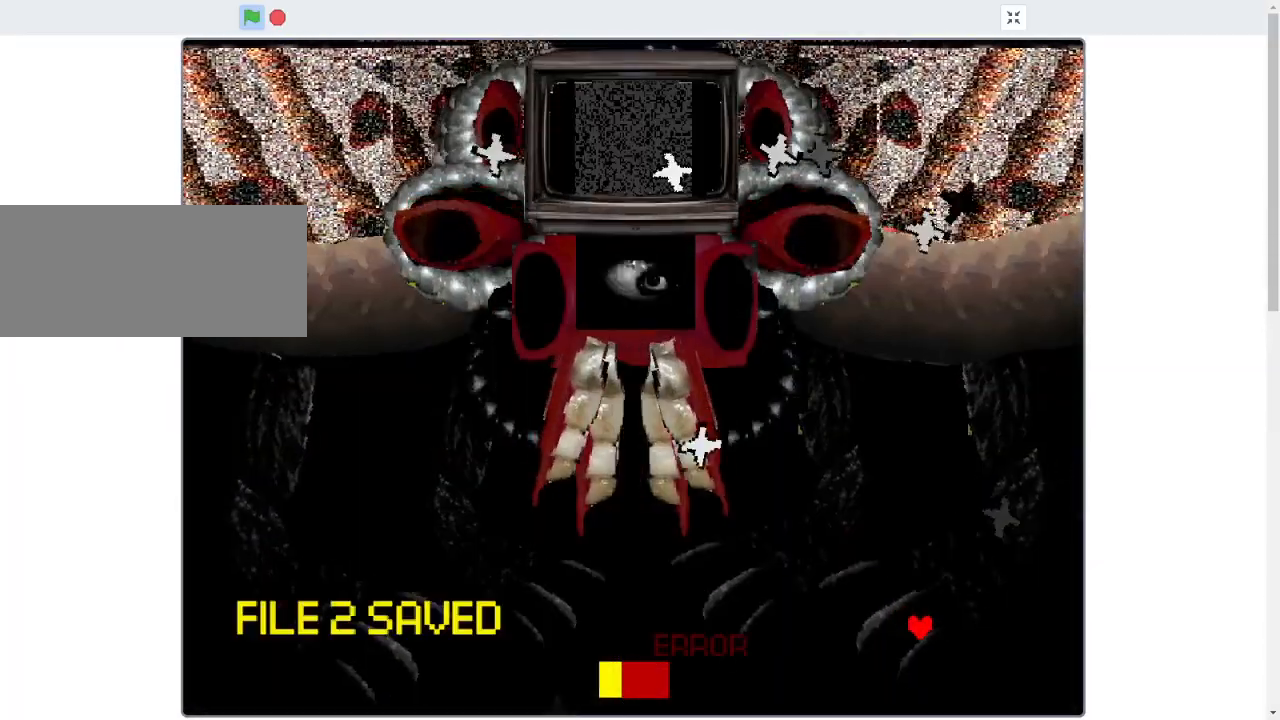
{"keys": [], "events": []}
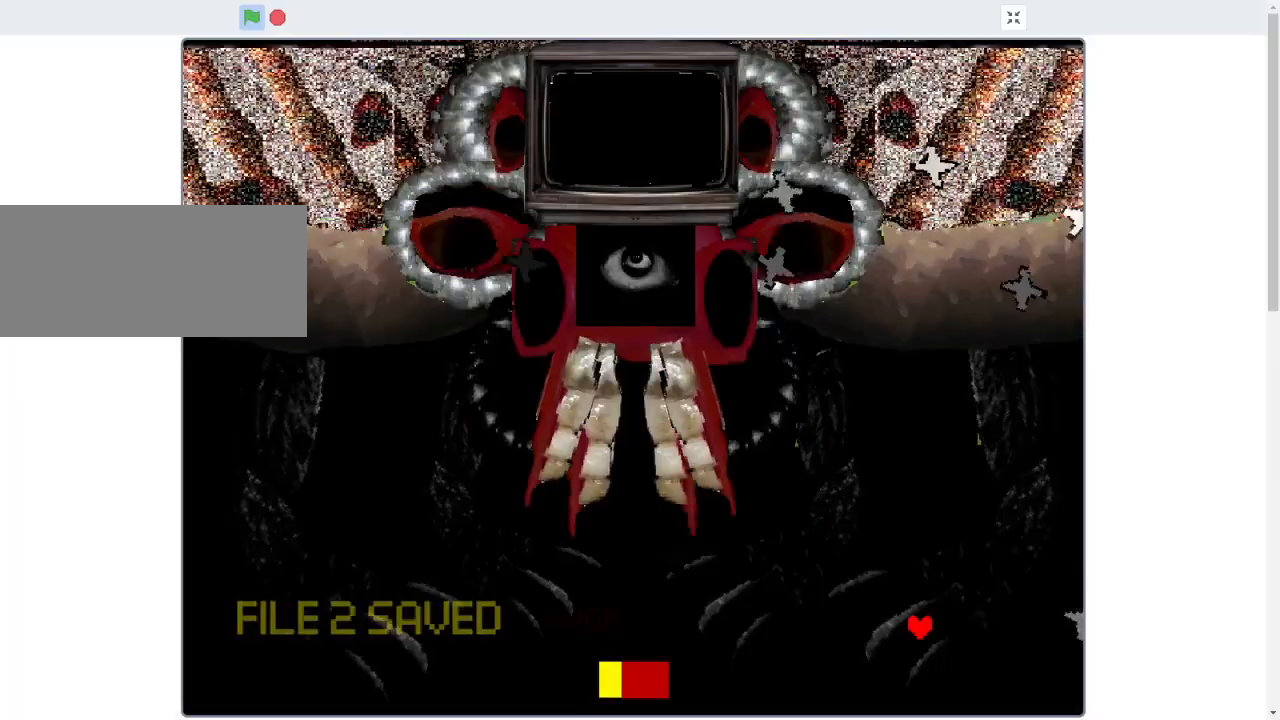
{"keys": [], "events": []}
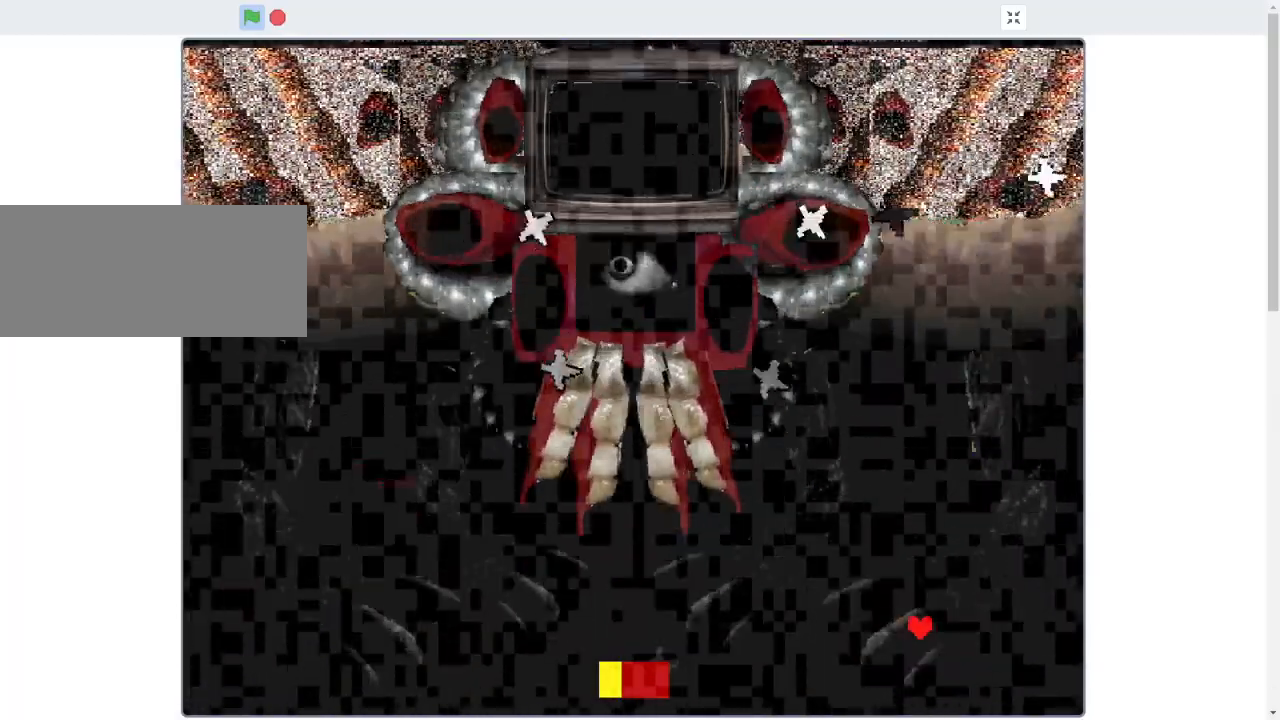
{"keys": [], "events": []}
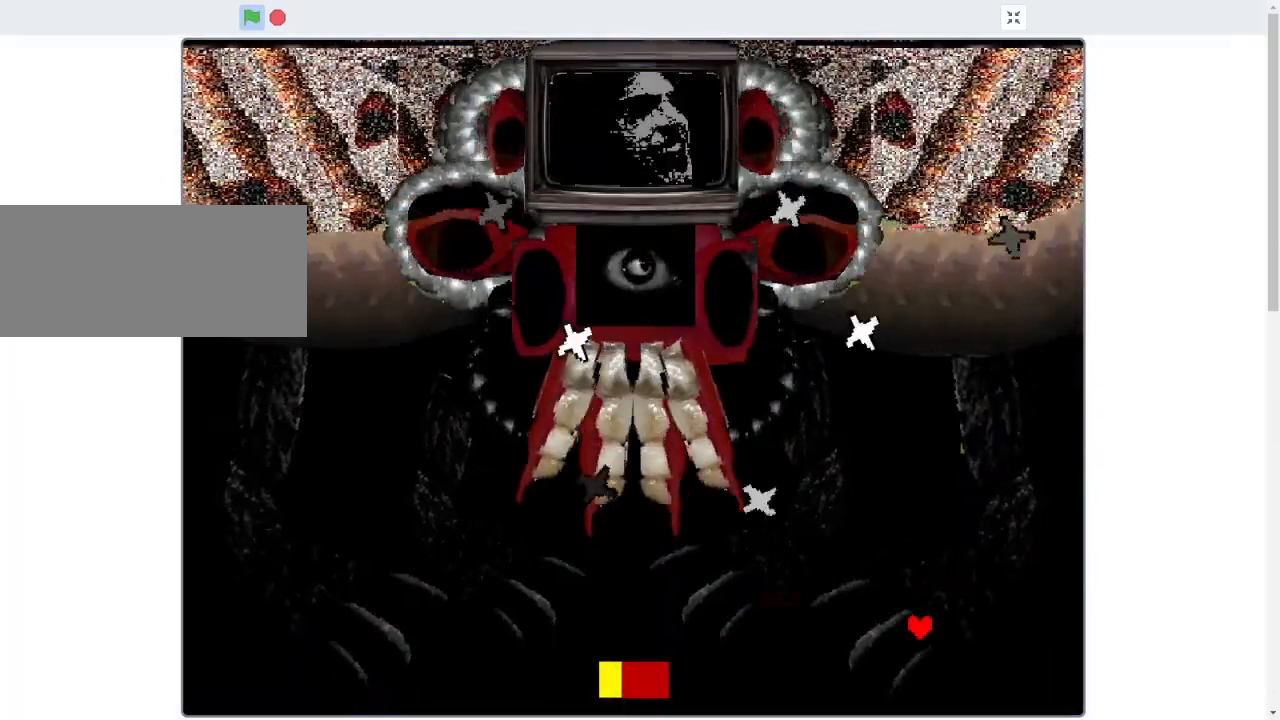
{"keys": ["left"], "events": [[400, "left", "down"]]}
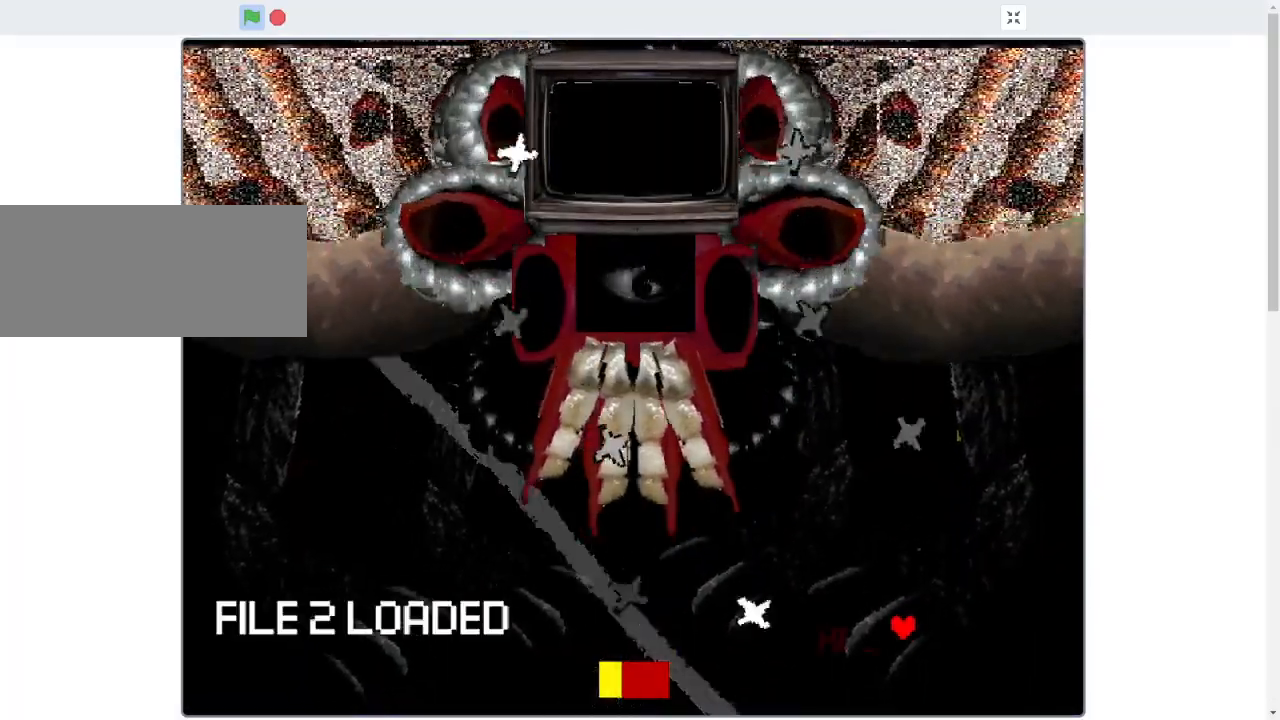
{"keys": ["left"], "events": []}
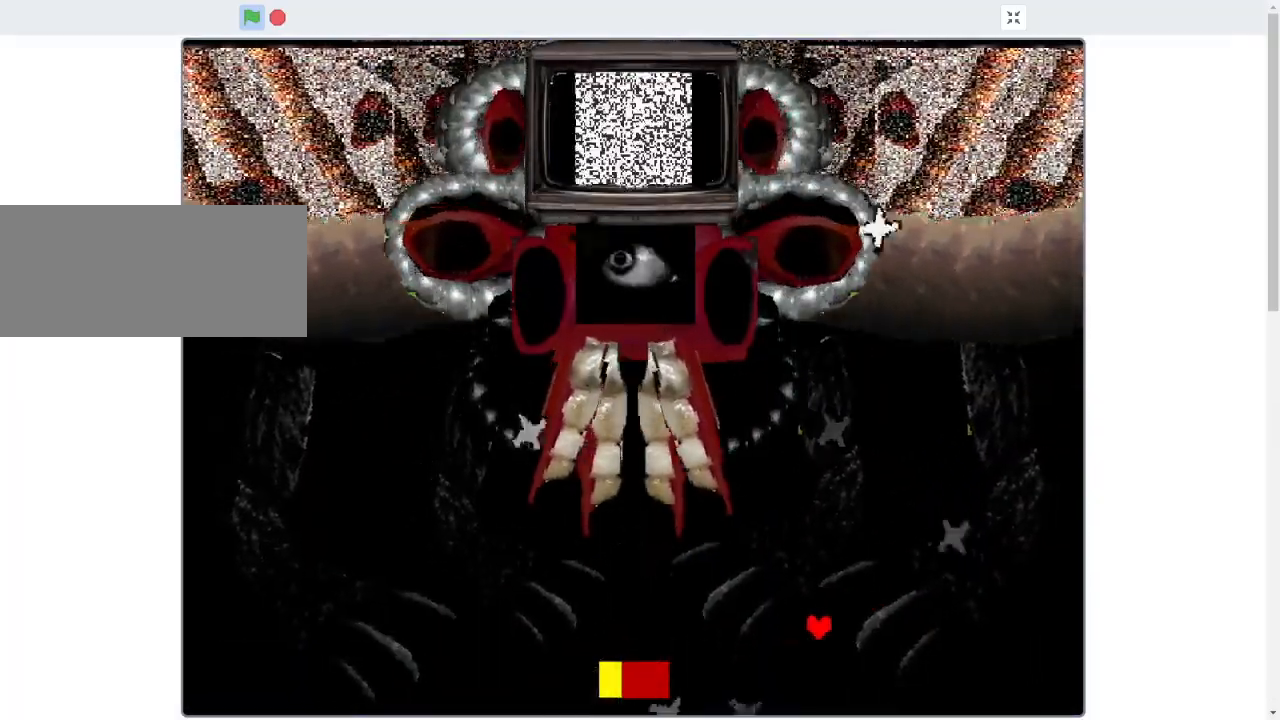
{"keys": [], "events": [[33, "left", "up"], [33, "right", "down"], [67, "right", "up"]]}
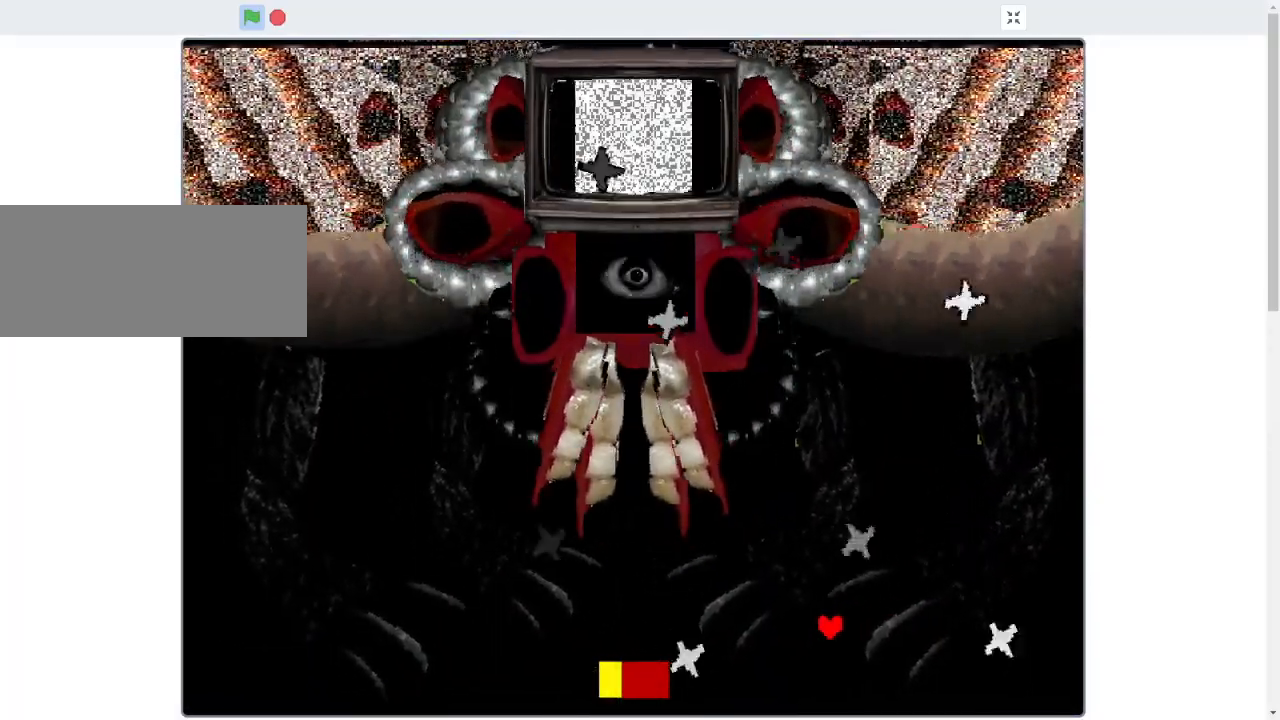
{"keys": ["left"], "events": [[67, "left", "down"]]}
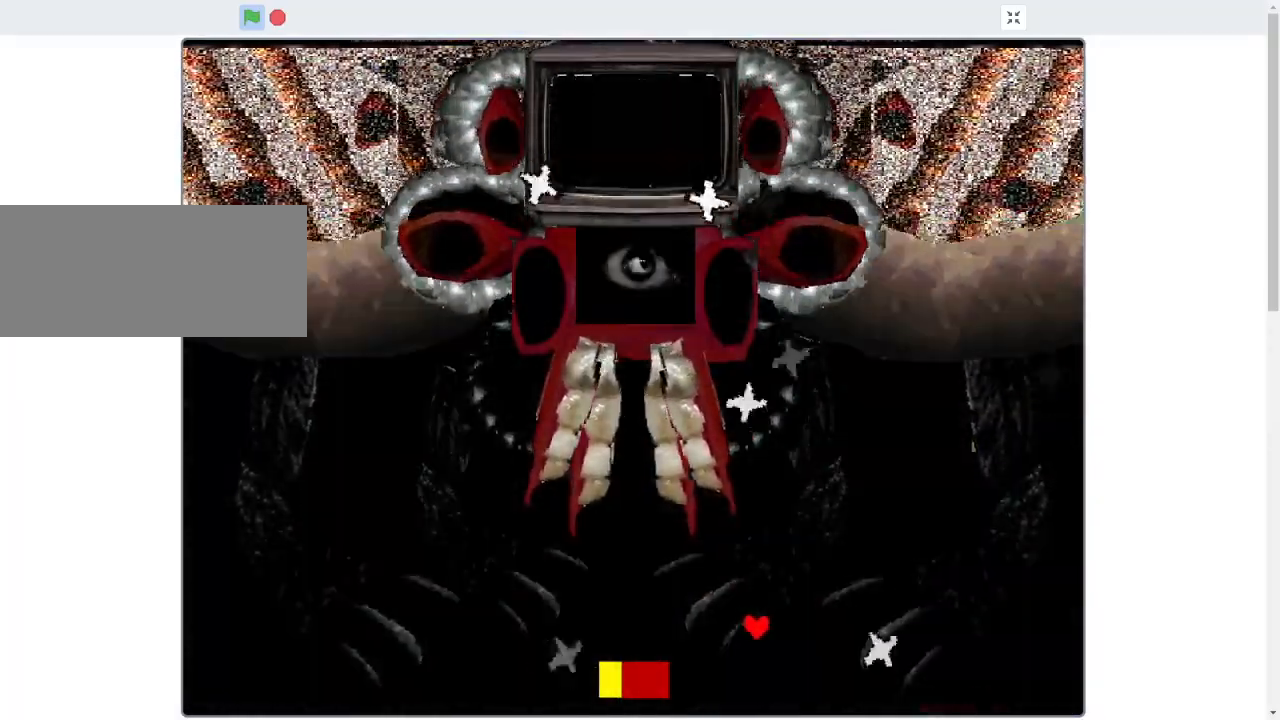
{"keys": ["left"], "events": [[200, "left", "up"], [467, "left", "down"]]}
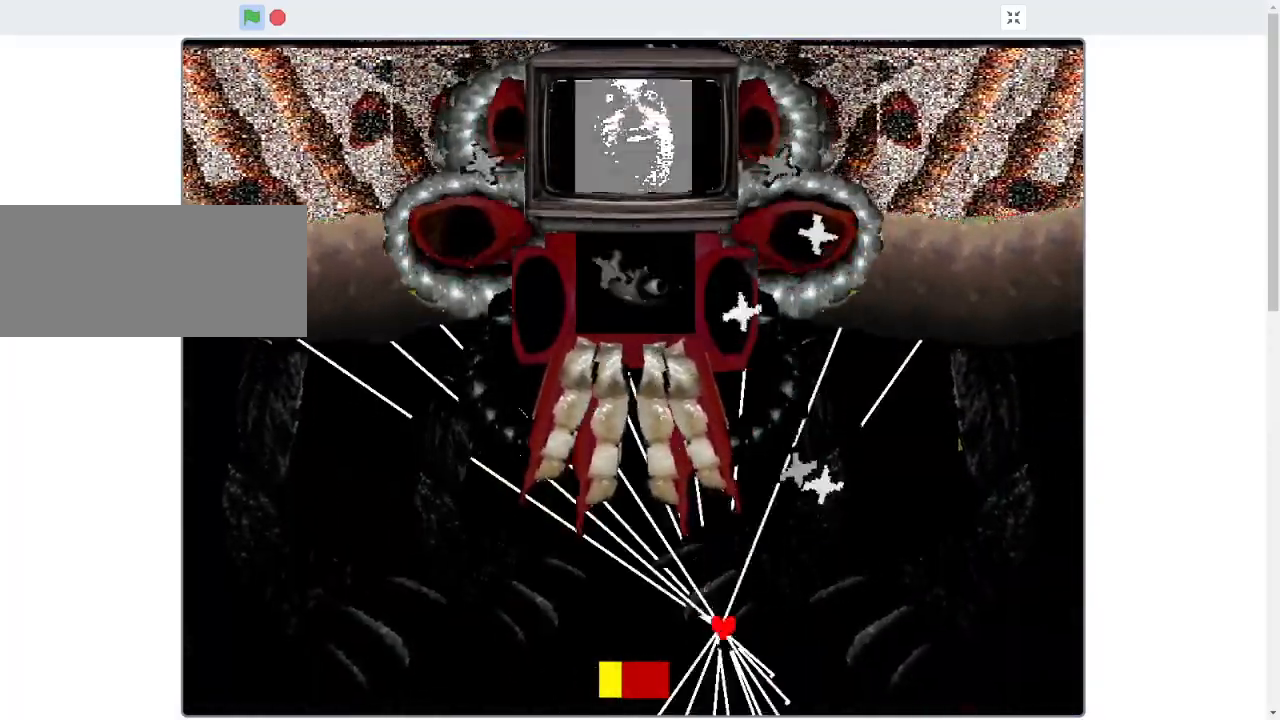
{"keys": ["left"], "events": []}
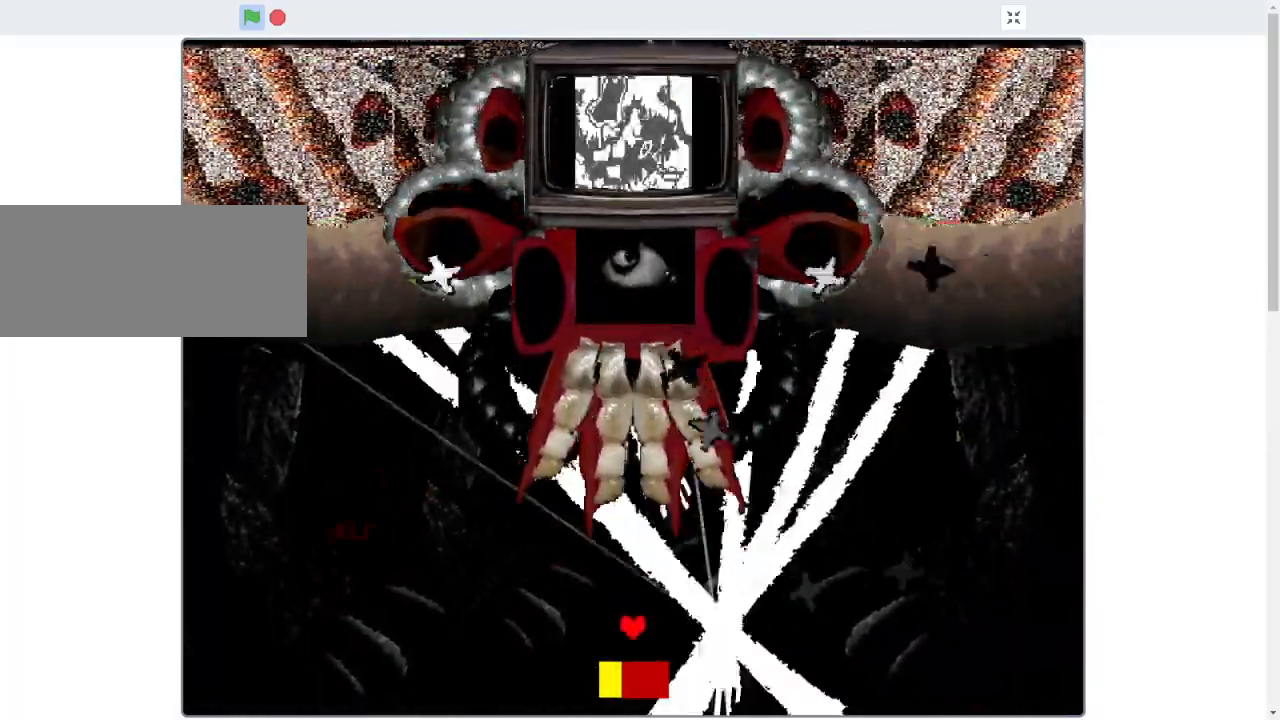
{"keys": [], "events": [[367, "left", "up"]]}
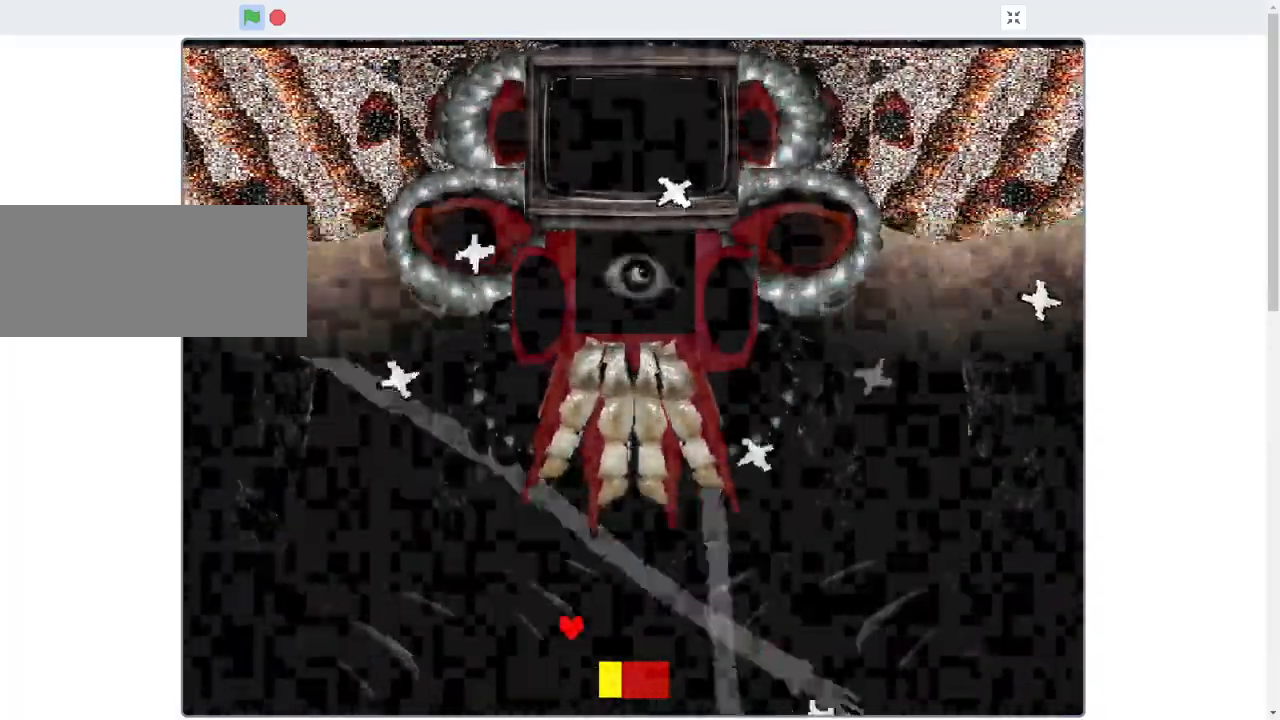
{"keys": [], "events": []}
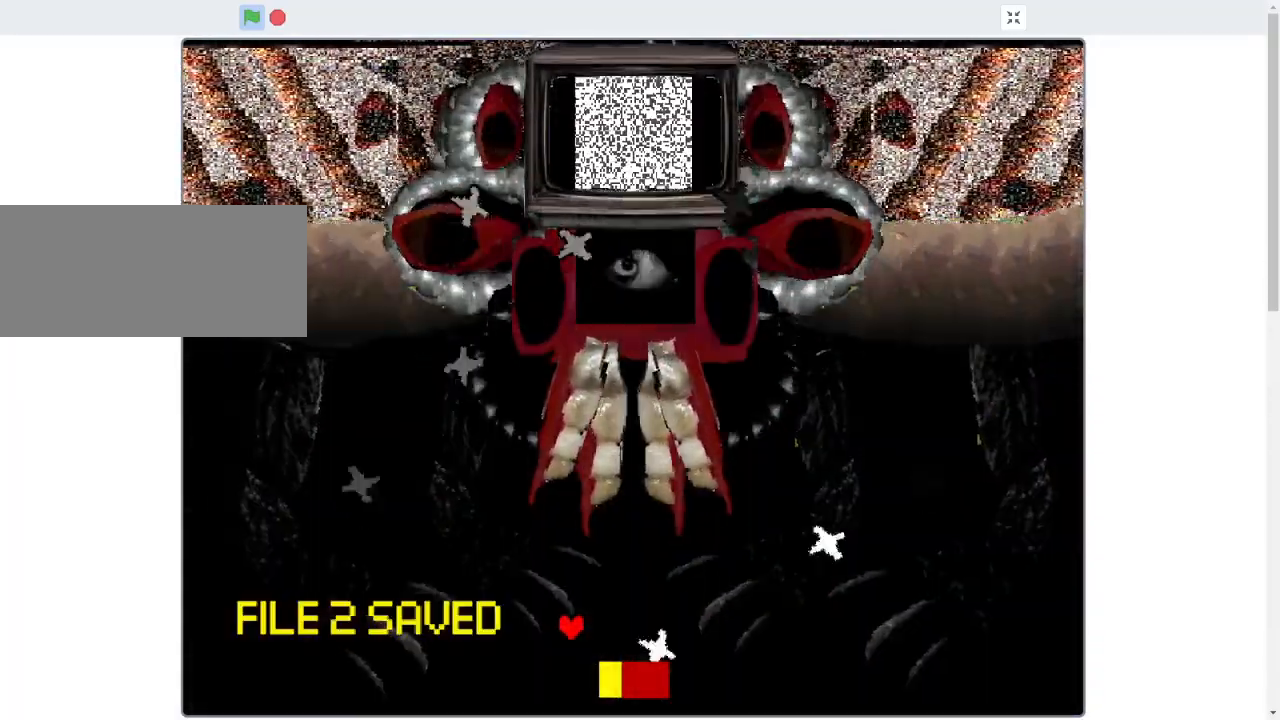
{"keys": [], "events": []}
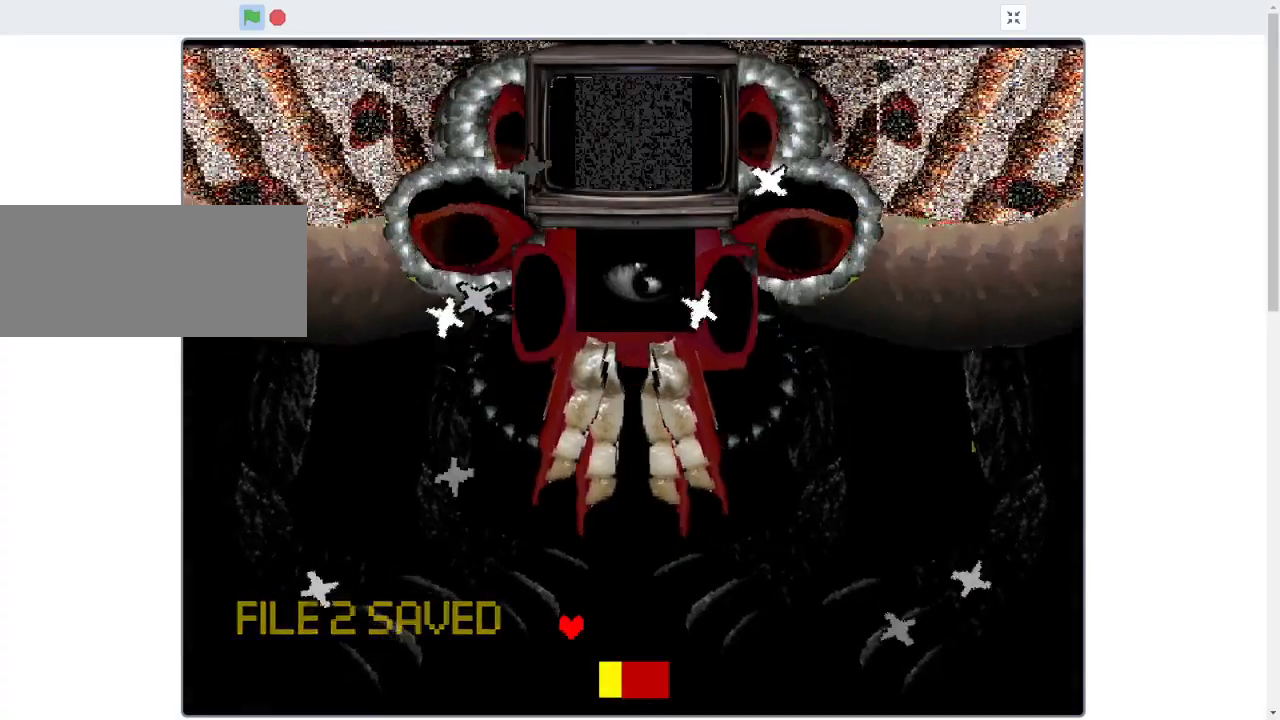
{"keys": [], "events": []}
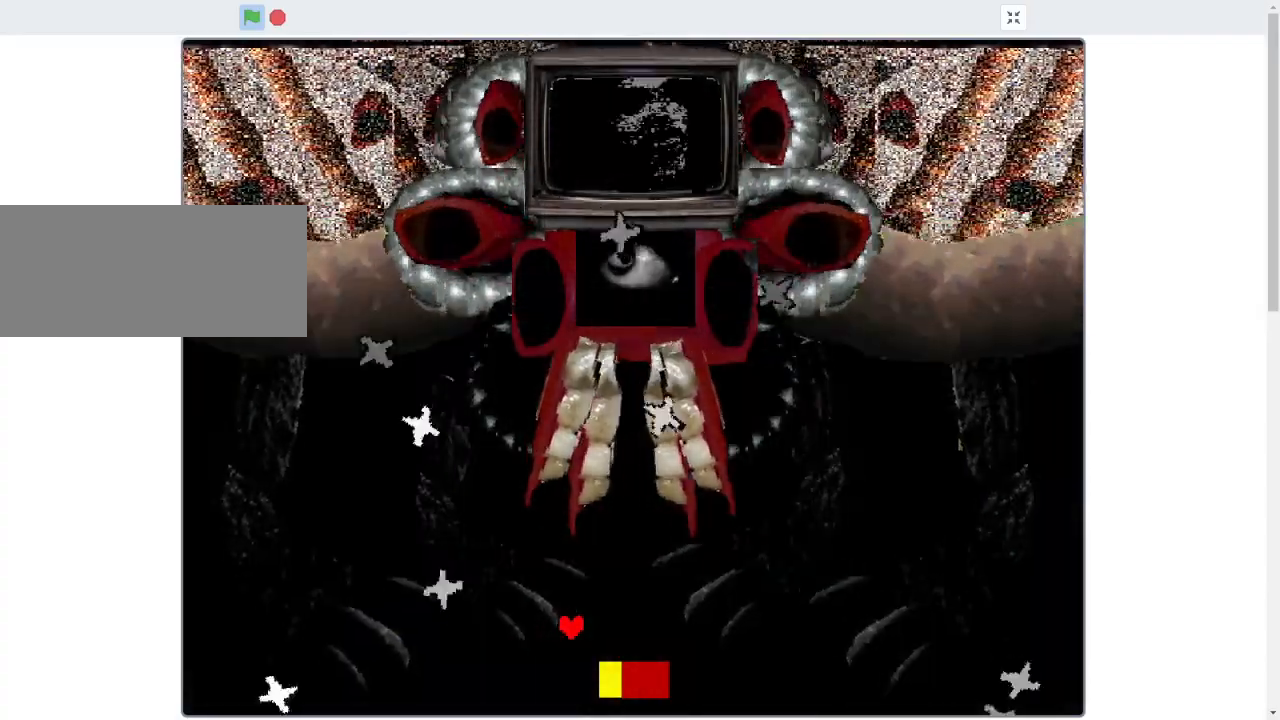
{"keys": [], "events": []}
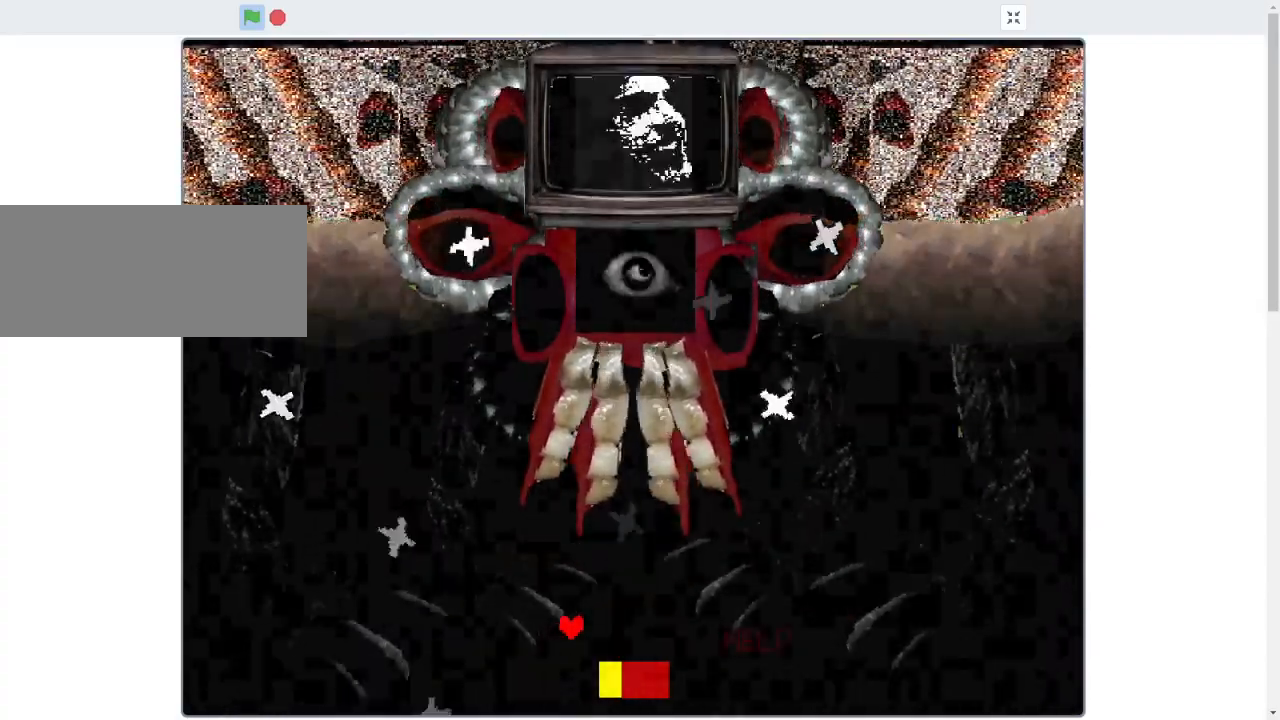
{"keys": ["left"], "events": [[67, "left", "down"]]}
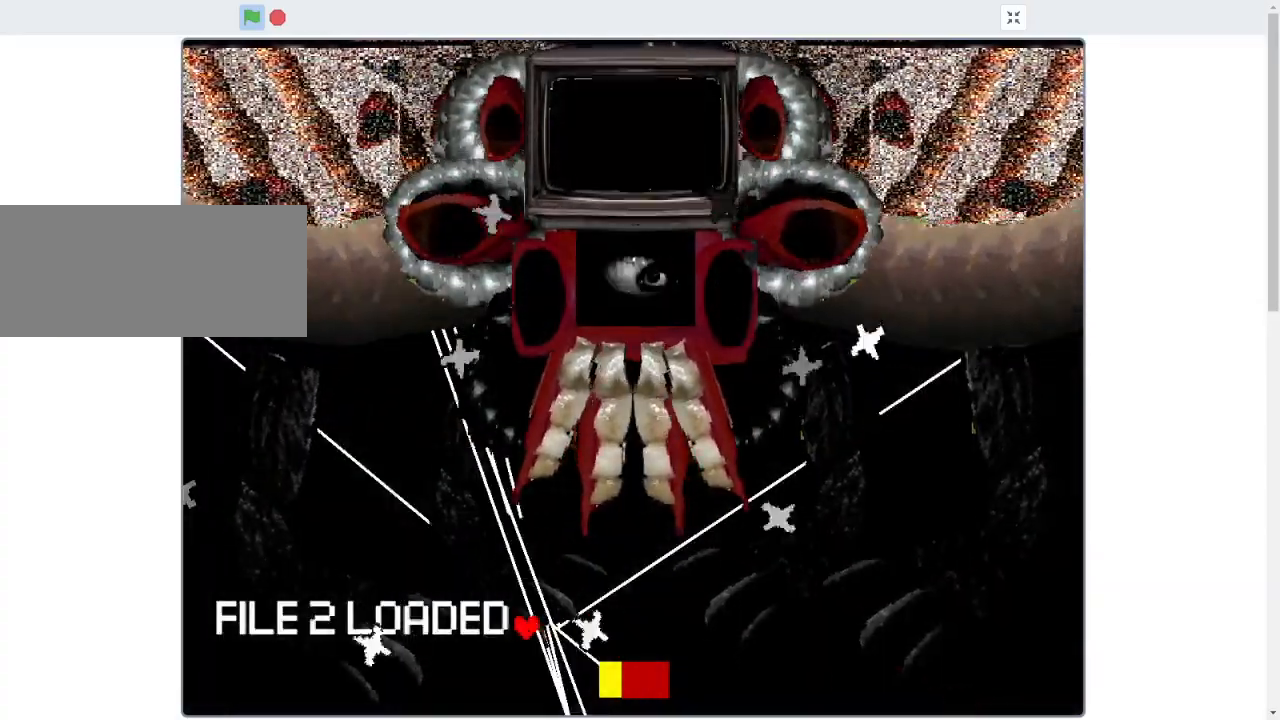
{"keys": ["left"], "events": []}
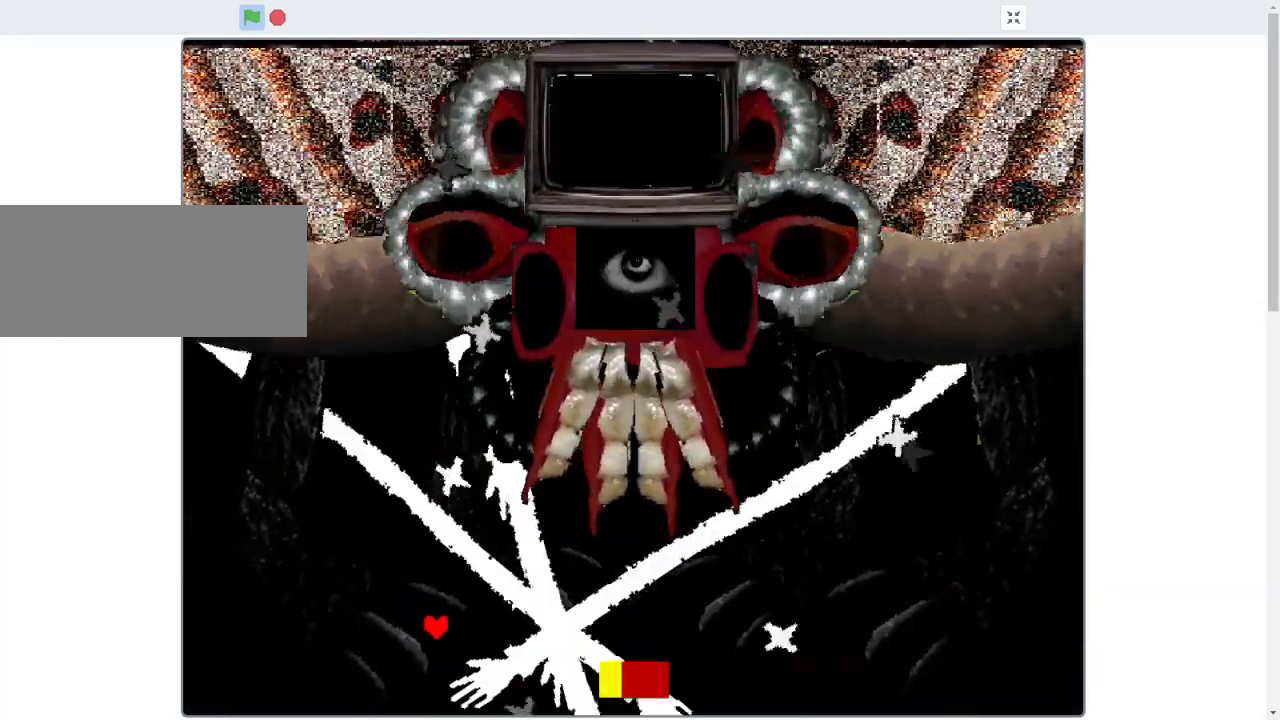
{"keys": ["left", "up"], "events": [[467, "up", "down"]]}
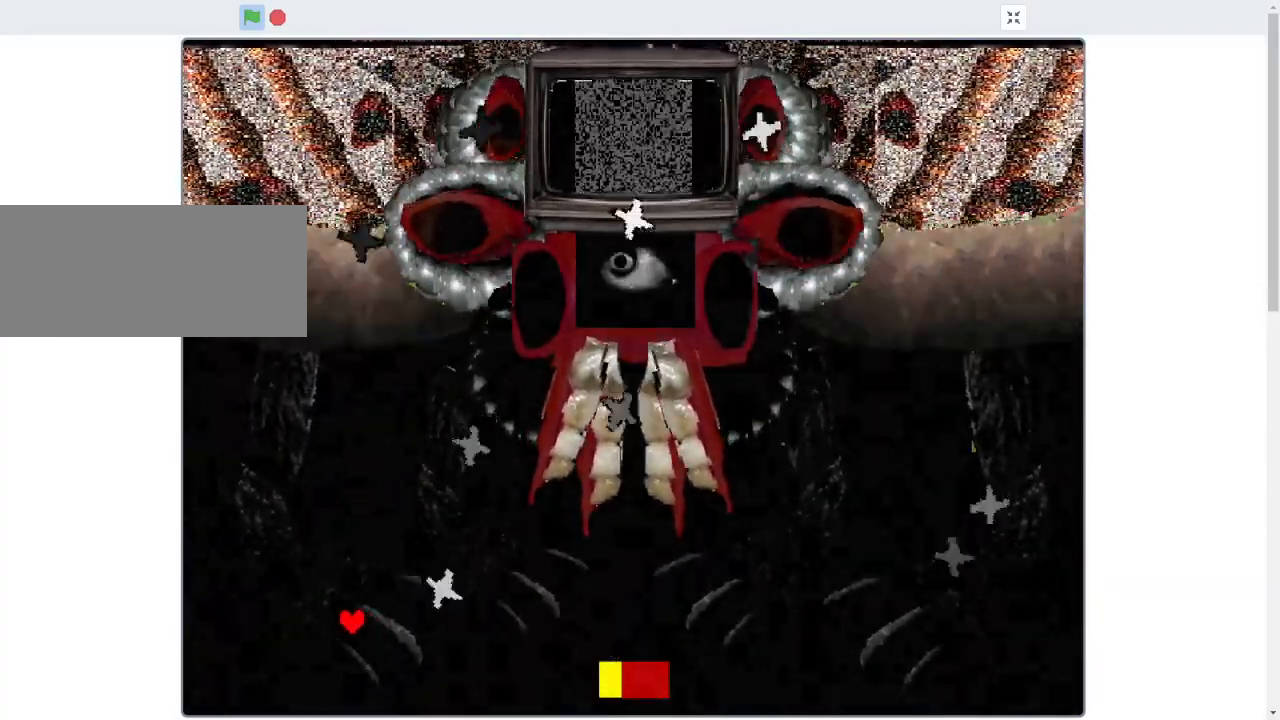
{"keys": [], "events": [[100, "left", "up"], [200, "up", "up"]]}